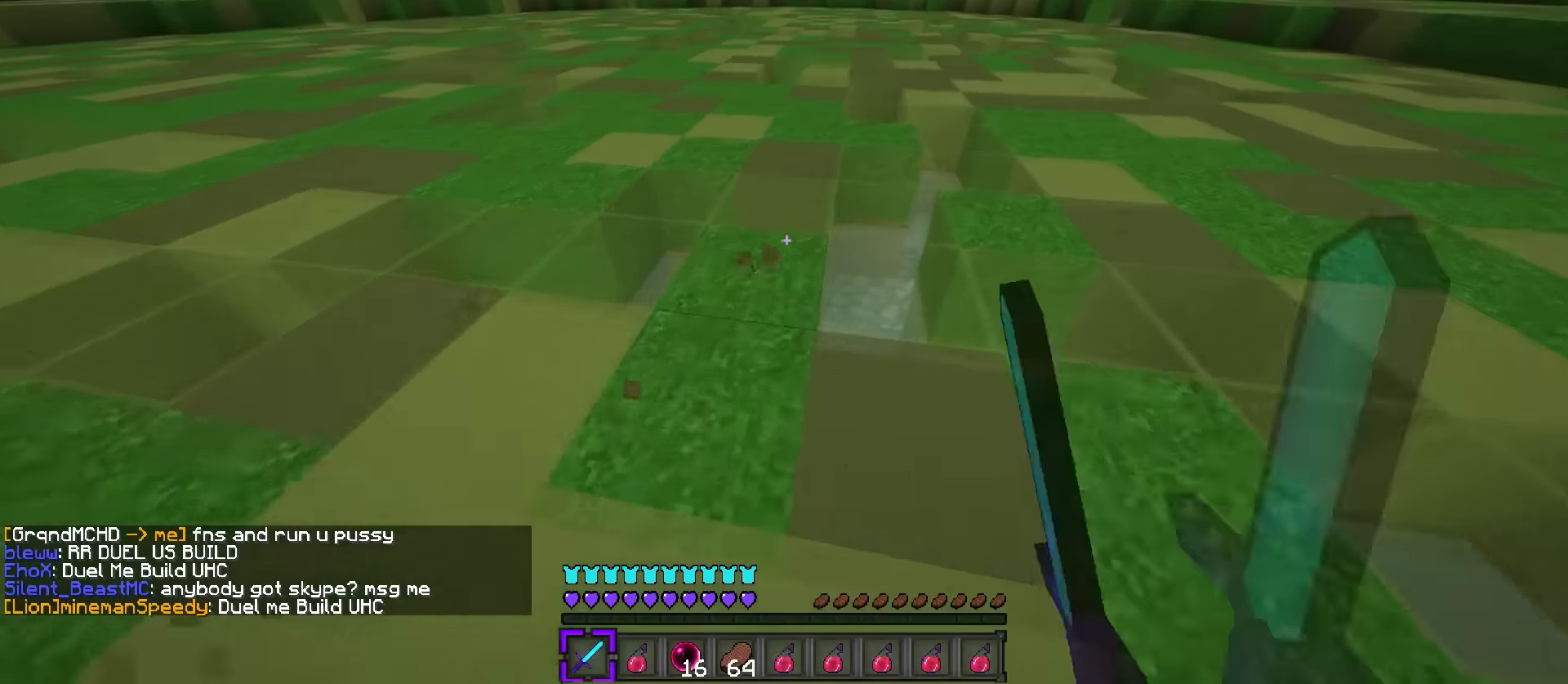
Gameplay with keyboard; each line is a JSON object with the keys held at the frame after it. "events" lists presses ("down") and releases ("up") of ".", "/", "0", "1", "2", "3", "4", "5", "6", "7", "8", "9", "a", "alt_l", "alt_r", "b", "backslash", "backspace", "c", "caps_lock", "comma", "ctrl_l", "ctrl_r", "d", "e", "equals", "f", "g", "h", "i", "j", "k", "l", "lbracket", "m", "minus", "n", "o", "p", "q", "quote", "r", "rbracket", "return", "s", "semicolon", "shift_l", "shift_r", "space", "super", "t", "tab", "tilde", "u", "v", "w", "x", "y" and "z" between this image and that frame as [ms after this image, input, new state], when the widget could be followed in between. No other keys are recorded. Mouse input is not recorded.
{"keys": ["q", "w"], "events": [[50, "d", "down"], [451, "d", "up"]]}
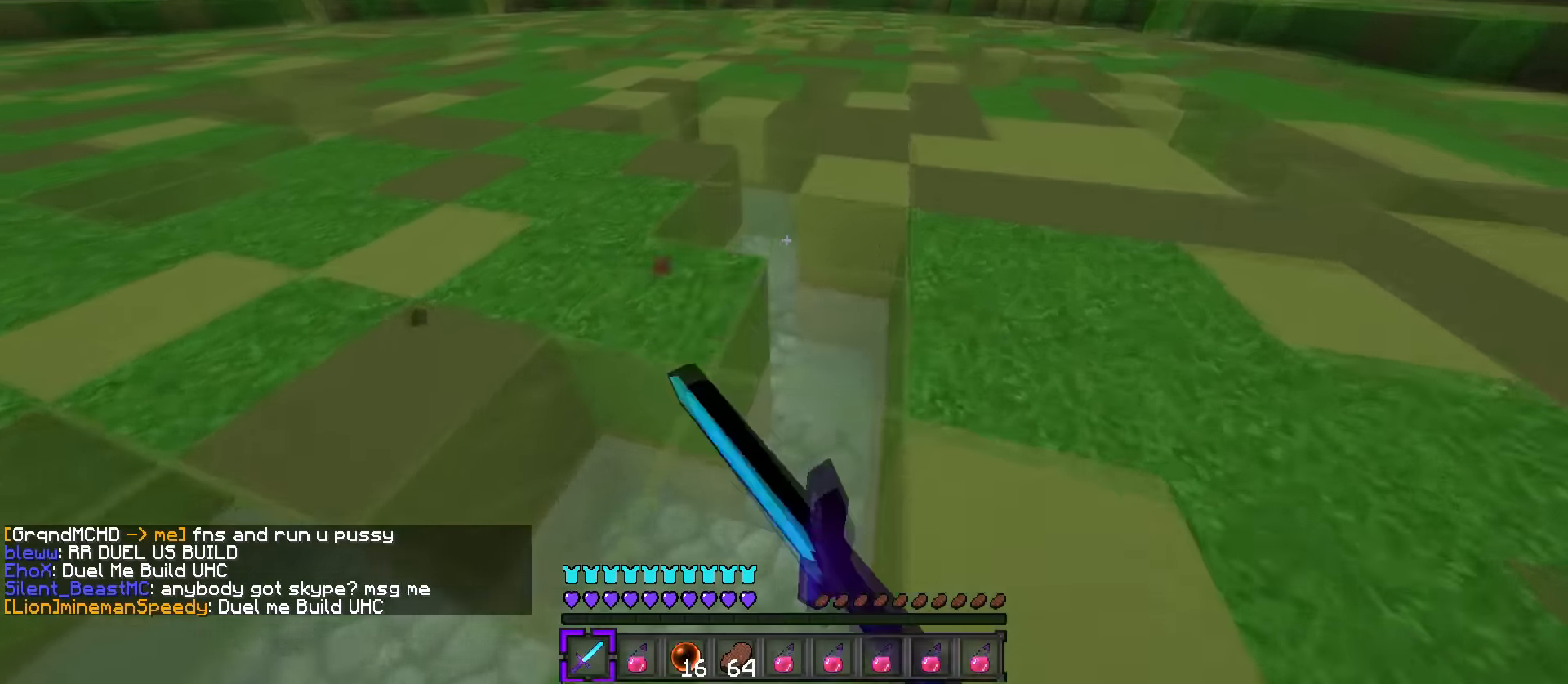
{"keys": ["d", "w"], "events": [[33, "a", "down"], [33, "q", "up"], [400, "d", "down"], [417, "a", "up"]]}
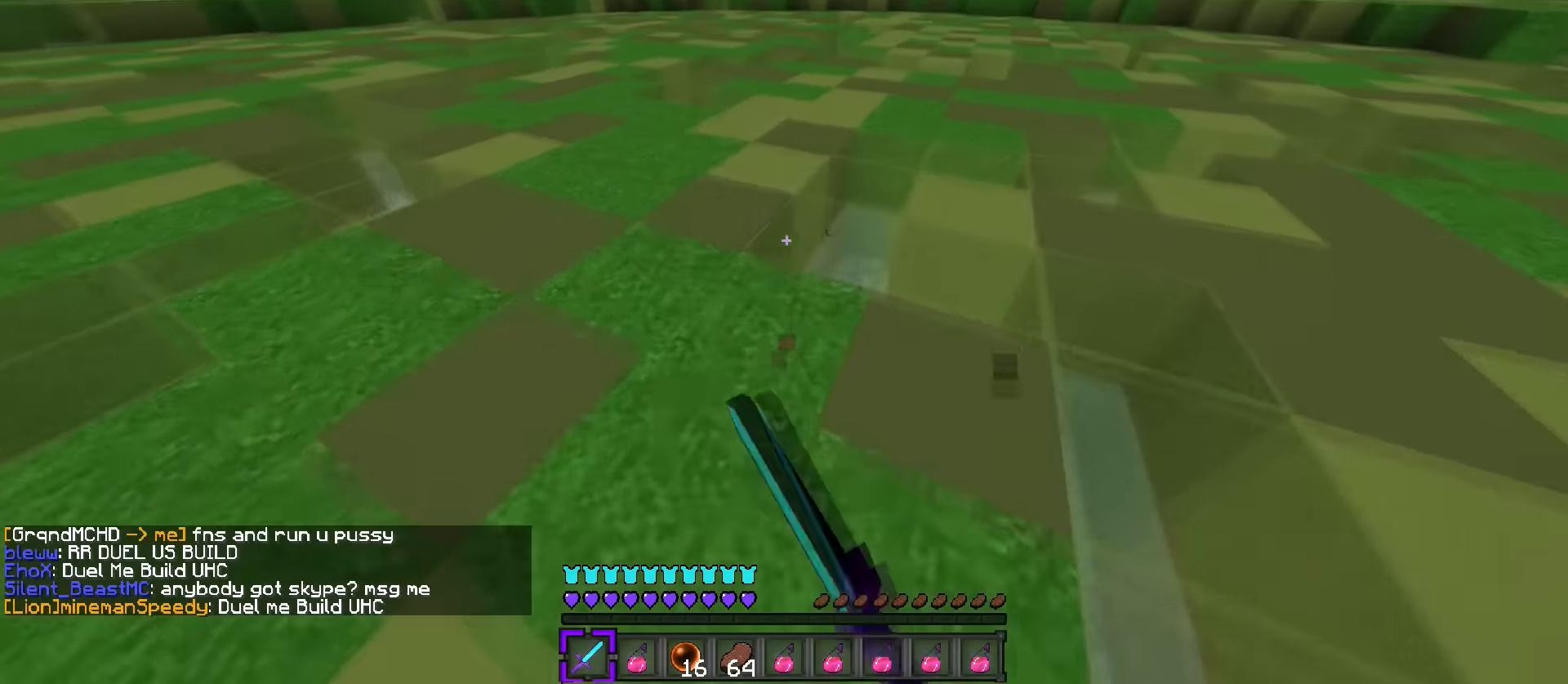
{"keys": [], "events": [[251, "d", "up"], [301, "t", "down"], [317, "w", "up"], [417, "t", "up"]]}
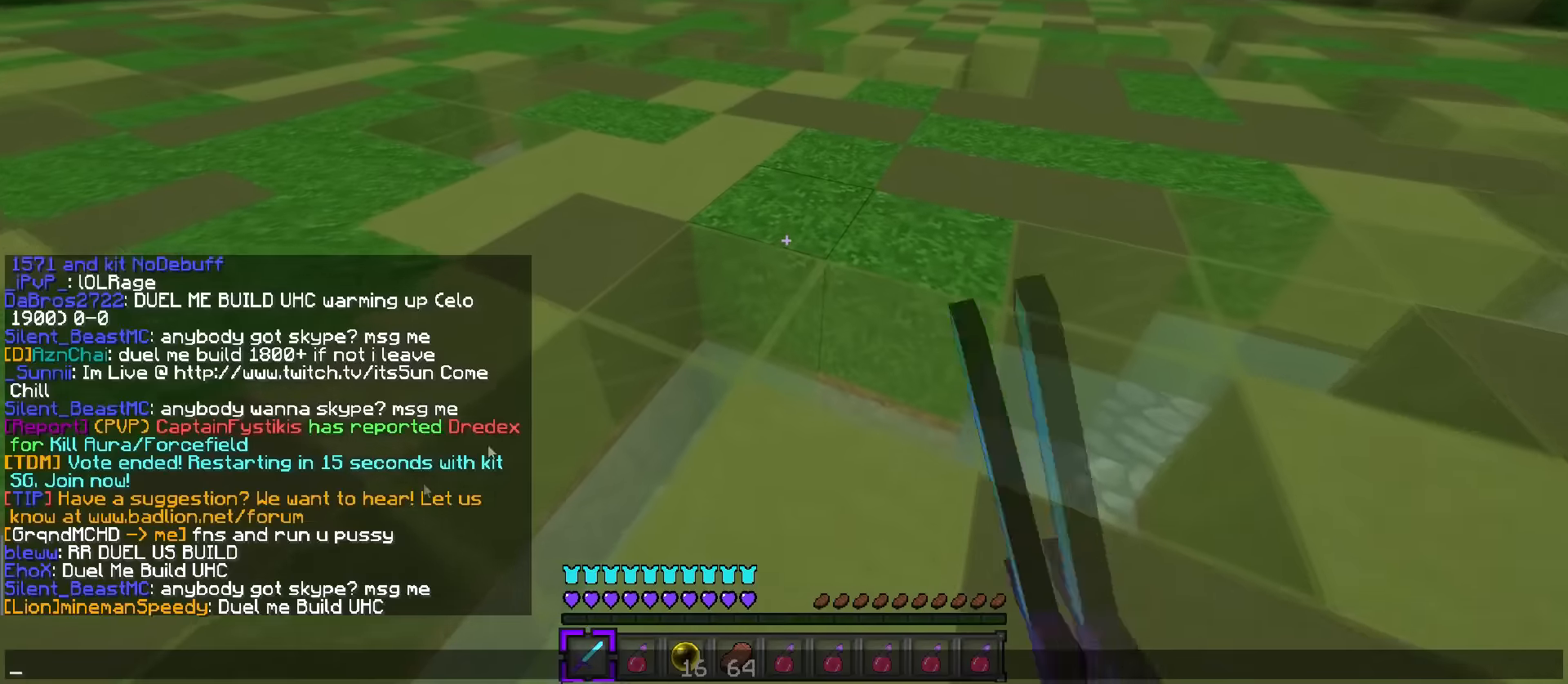
{"keys": [], "events": []}
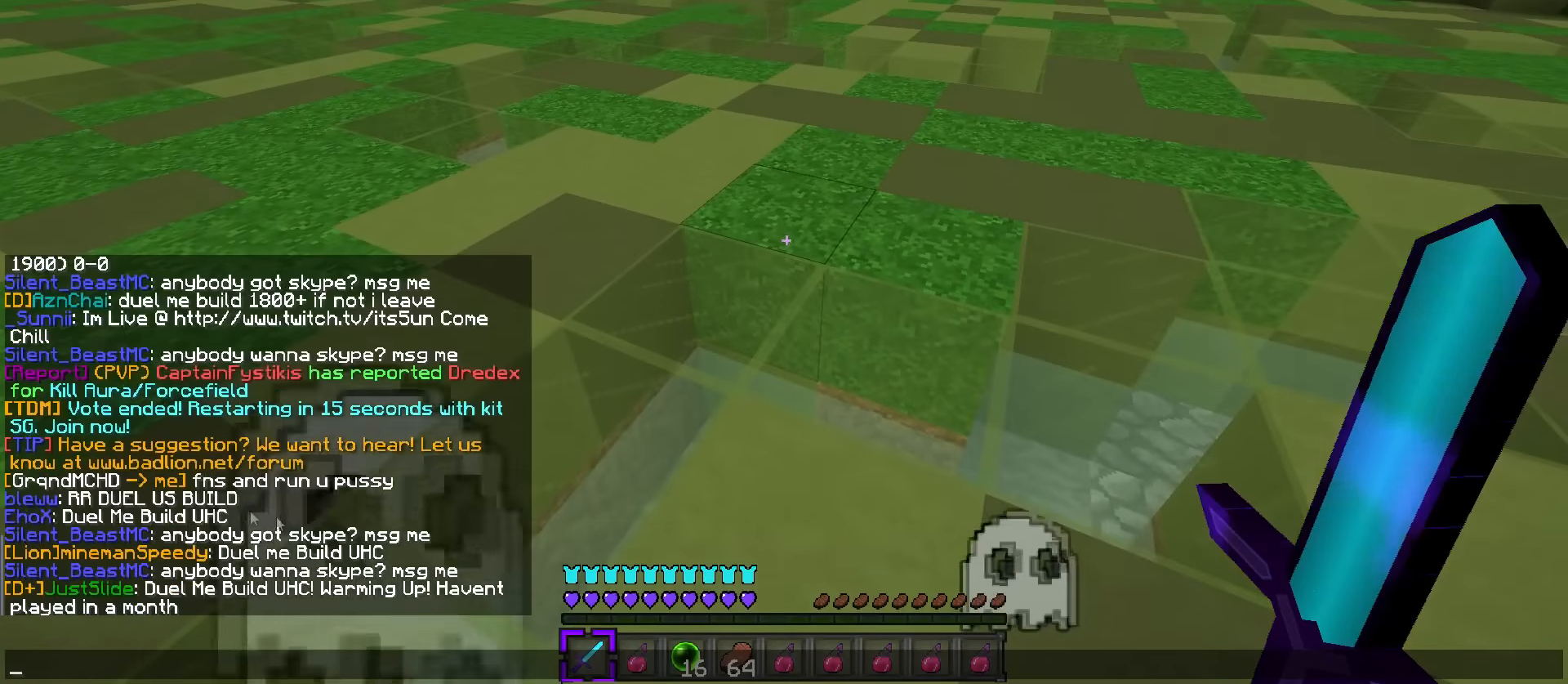
{"keys": ["q", "w"], "events": [[484, "q", "down"], [484, "w", "down"]]}
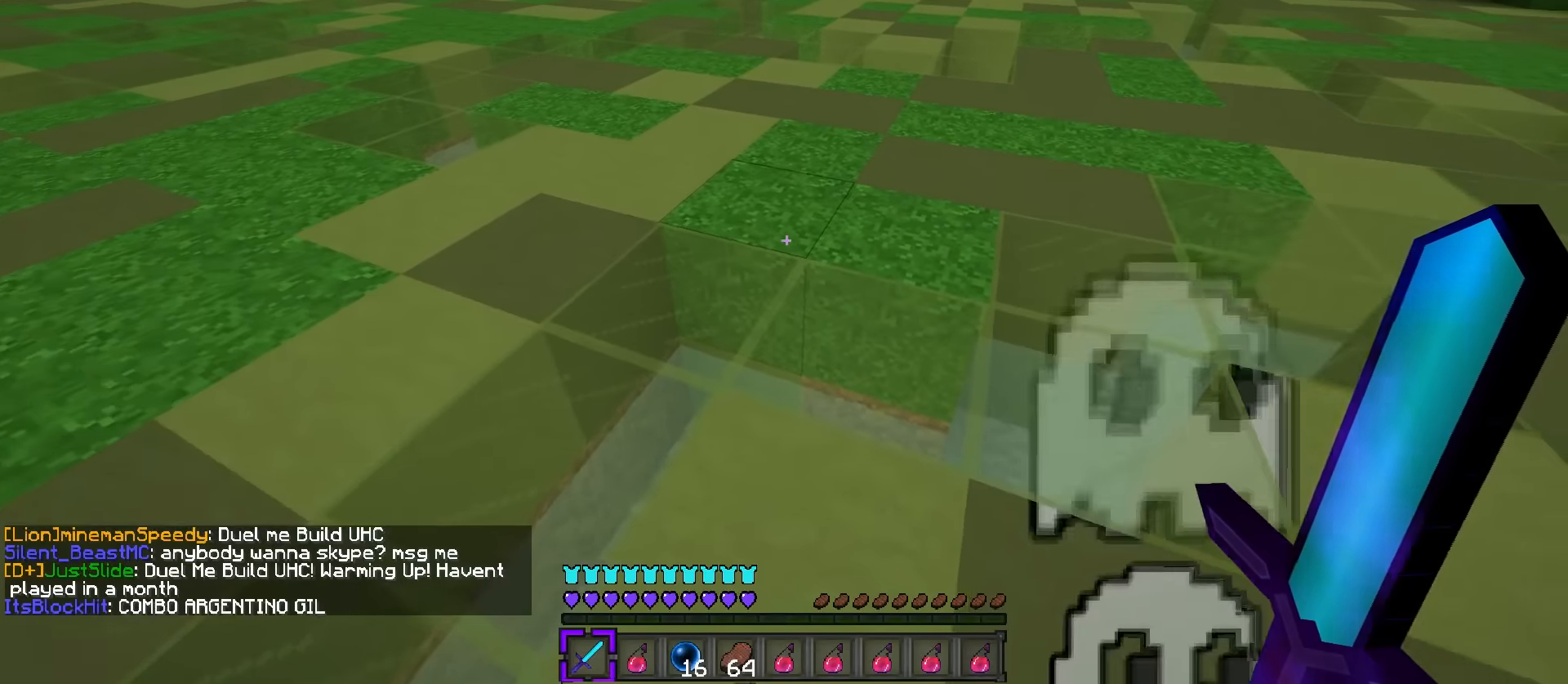
{"keys": ["q", "w"], "events": [[317, "d", "down"], [451, "d", "up"]]}
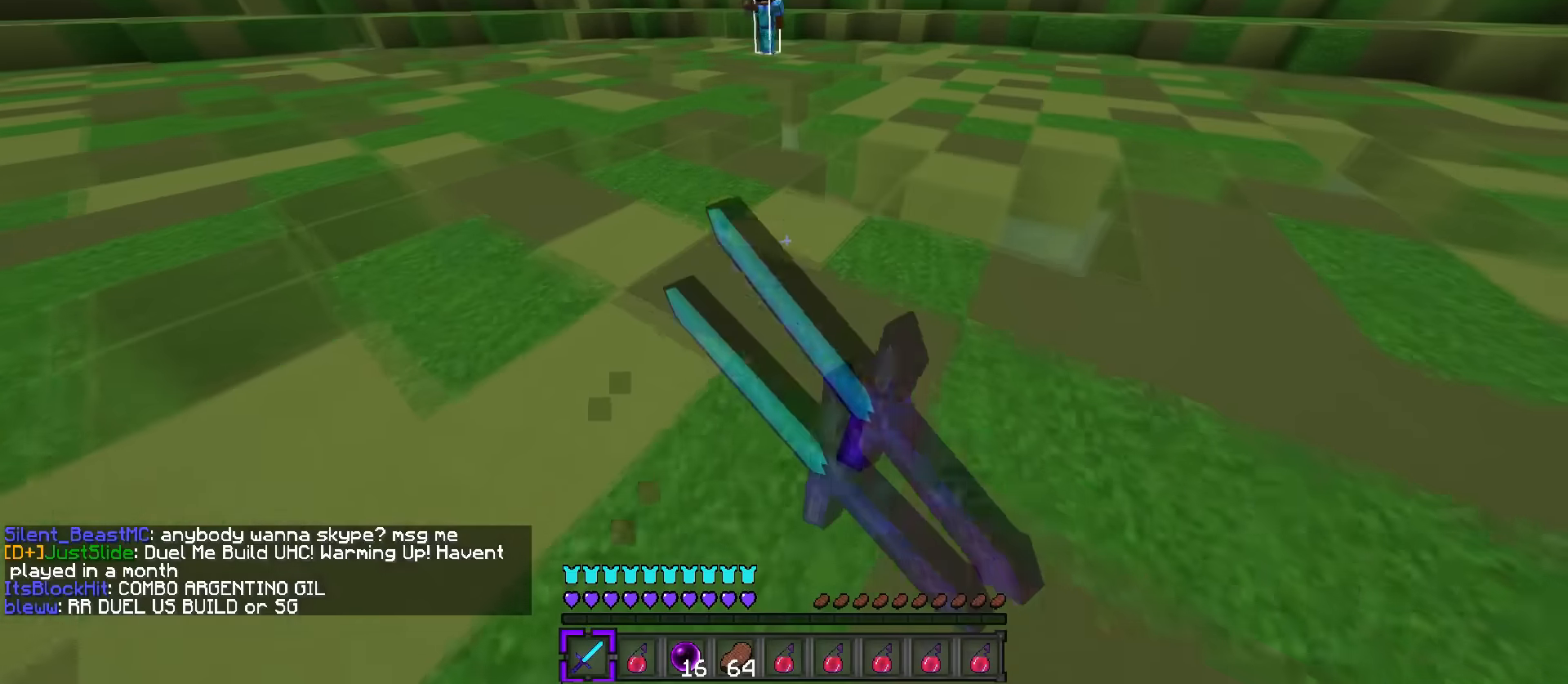
{"keys": ["q", "w"], "events": []}
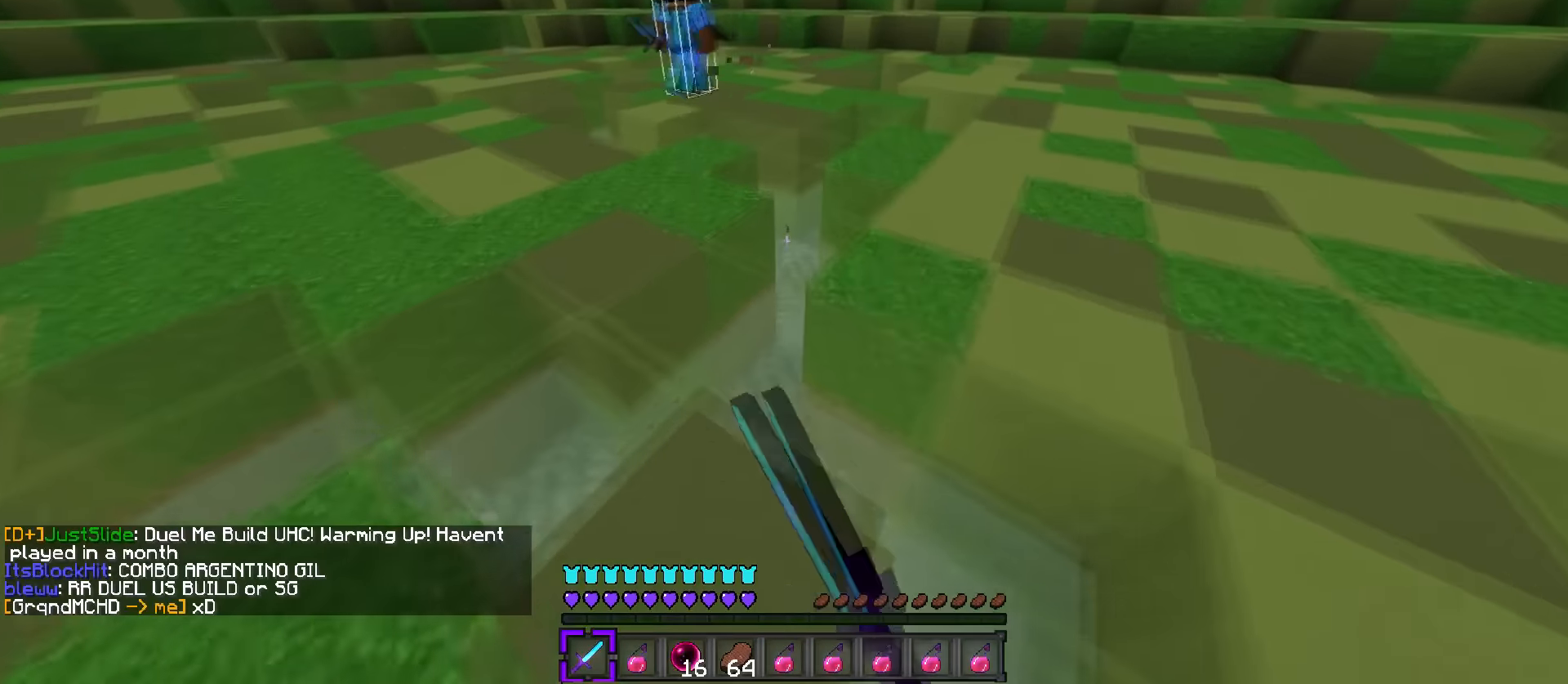
{"keys": ["a", "w"], "events": [[167, "a", "down"], [167, "q", "up"]]}
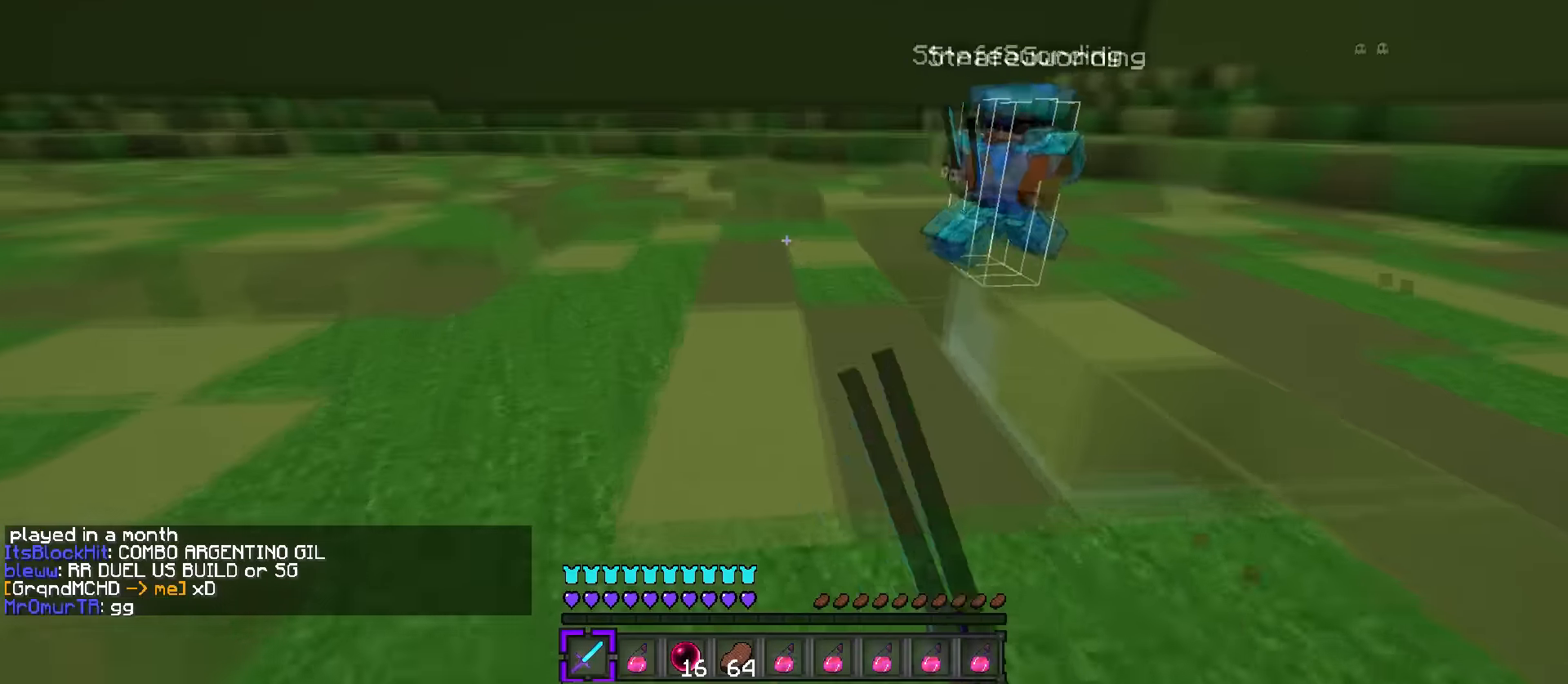
{"keys": ["d", "q", "w"], "events": [[317, "a", "up"], [367, "d", "down"], [467, "q", "down"]]}
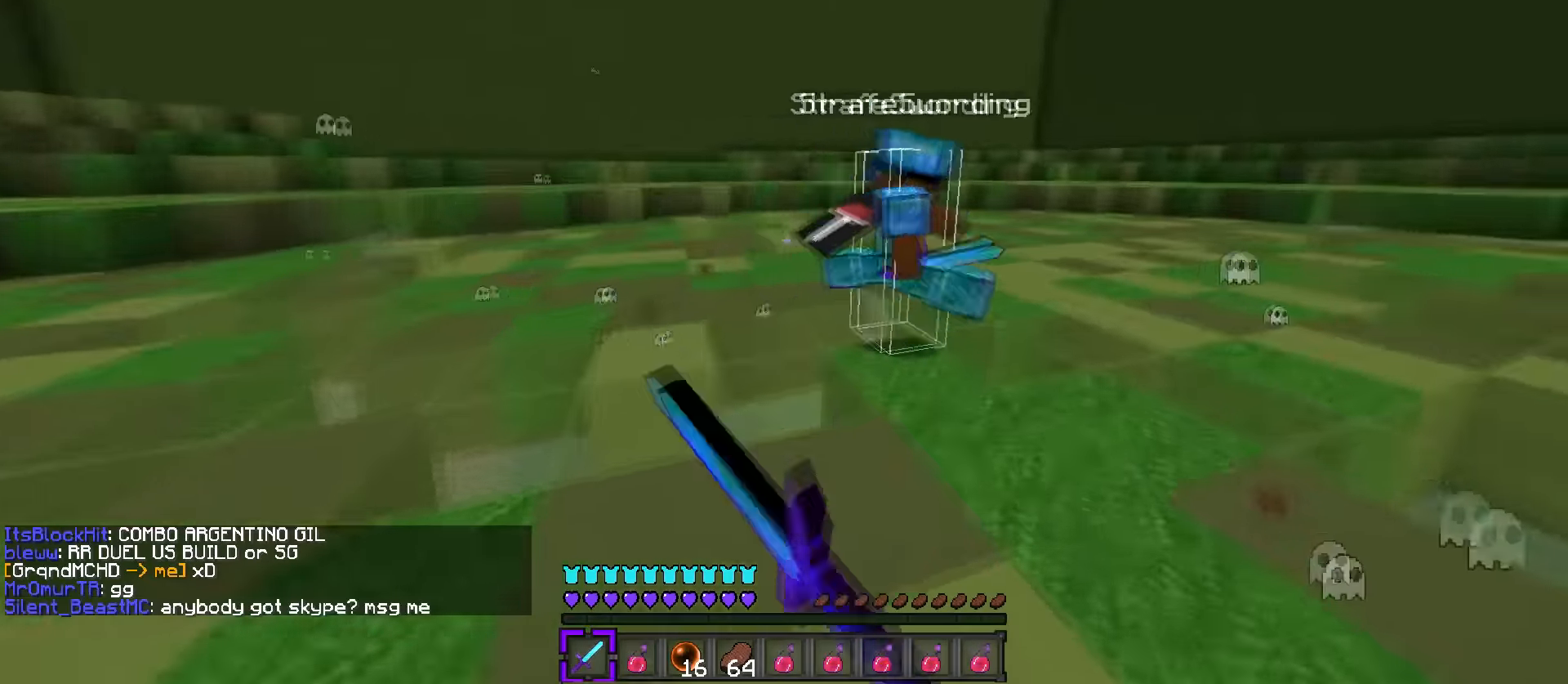
{"keys": ["d", "q", "w"], "events": [[167, "q", "up"], [167, "s", "down"], [201, "w", "up"], [267, "s", "up"], [351, "q", "down"], [351, "w", "down"]]}
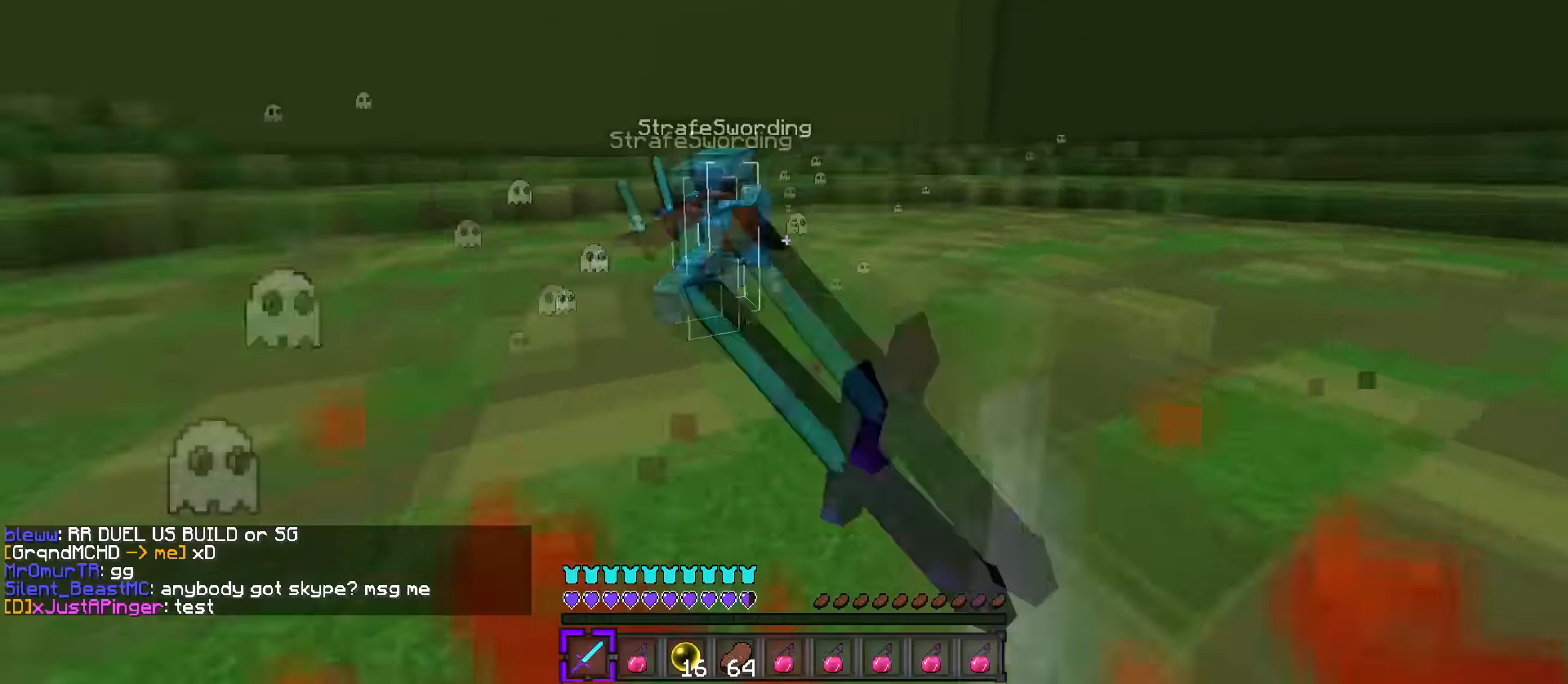
{"keys": ["a", "w"], "events": [[50, "d", "up"], [150, "a", "down"], [183, "q", "up"]]}
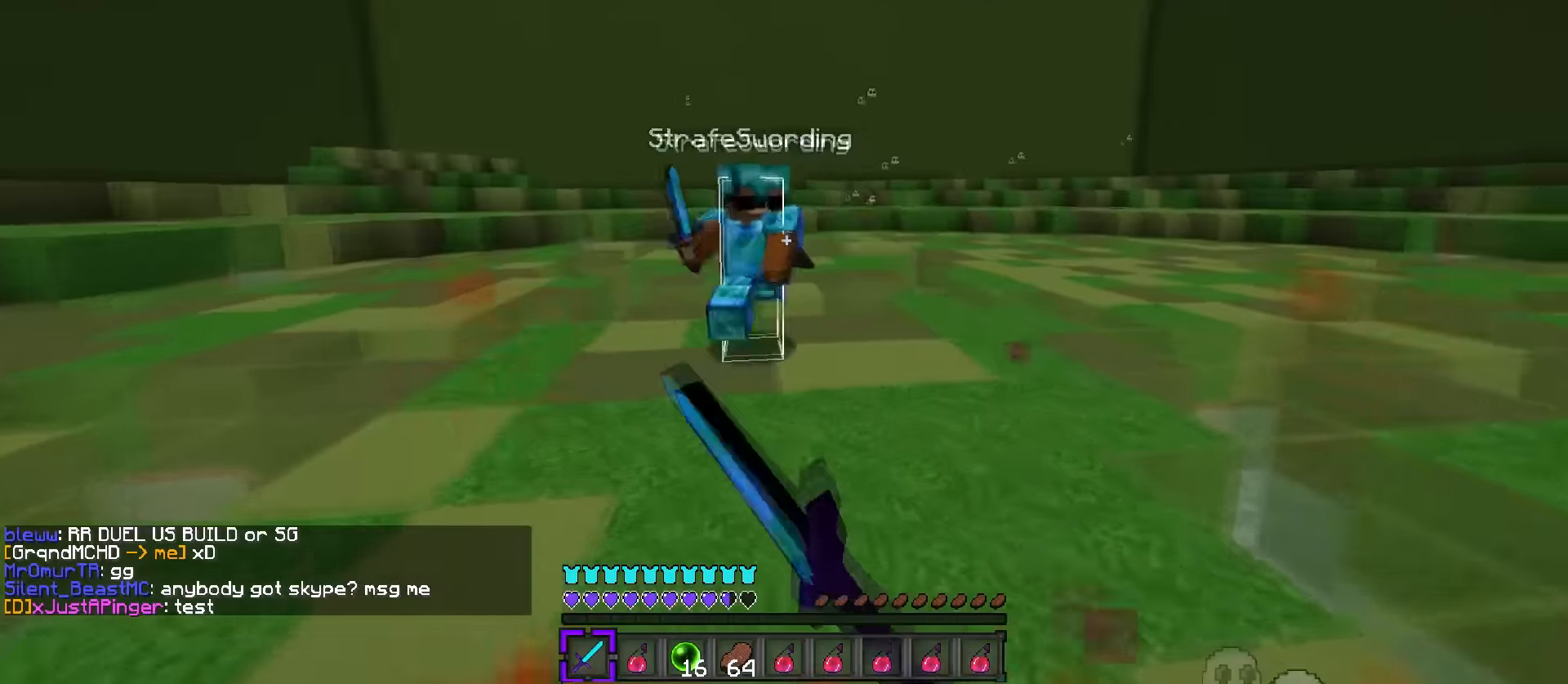
{"keys": ["d", "q", "w"], "events": [[134, "s", "down"], [134, "w", "up"], [301, "s", "up"], [334, "a", "up"], [367, "q", "down"], [367, "w", "down"], [451, "d", "down"]]}
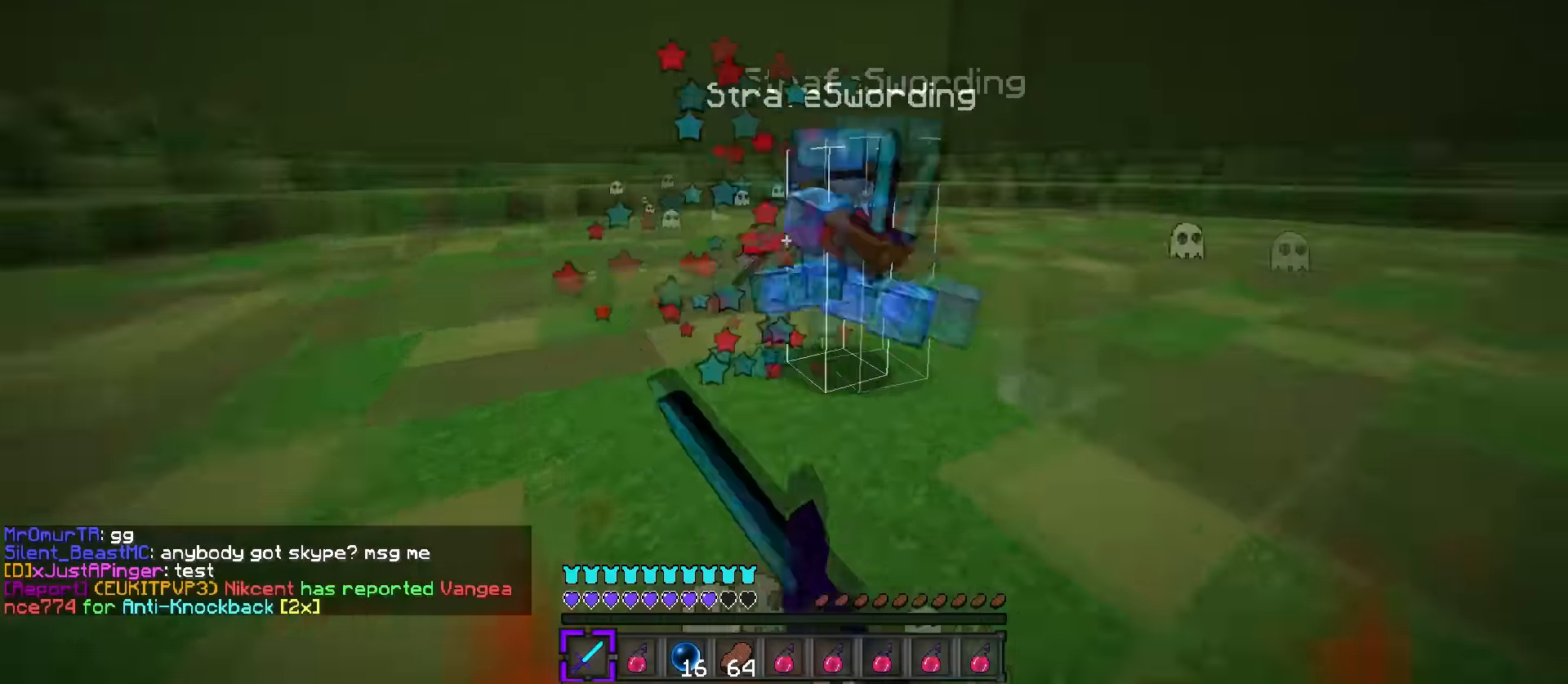
{"keys": ["d", "s"], "events": [[17, "q", "up"], [117, "q", "down"], [417, "q", "up"], [450, "s", "down"], [500, "w", "up"]]}
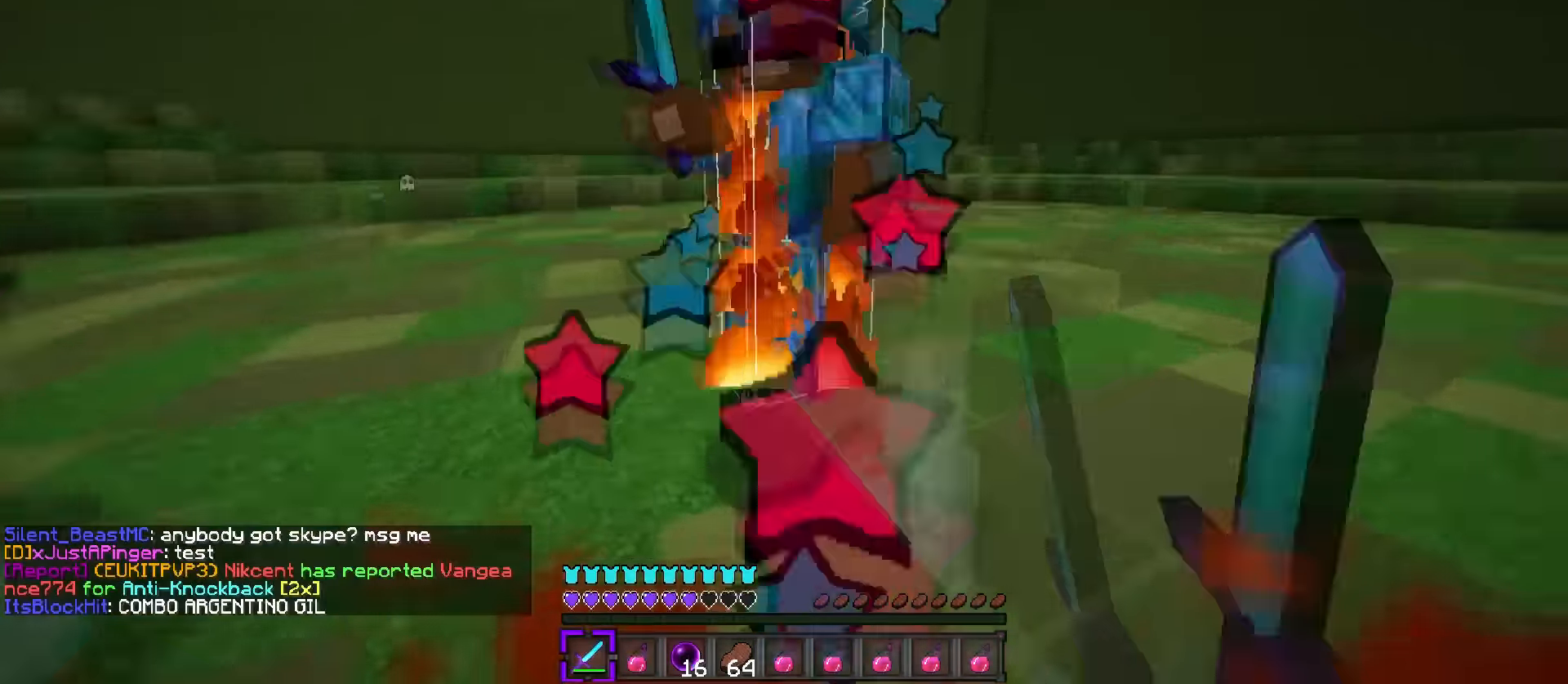
{"keys": ["d", "q", "w"], "events": [[34, "s", "up"], [134, "q", "down"], [134, "w", "down"]]}
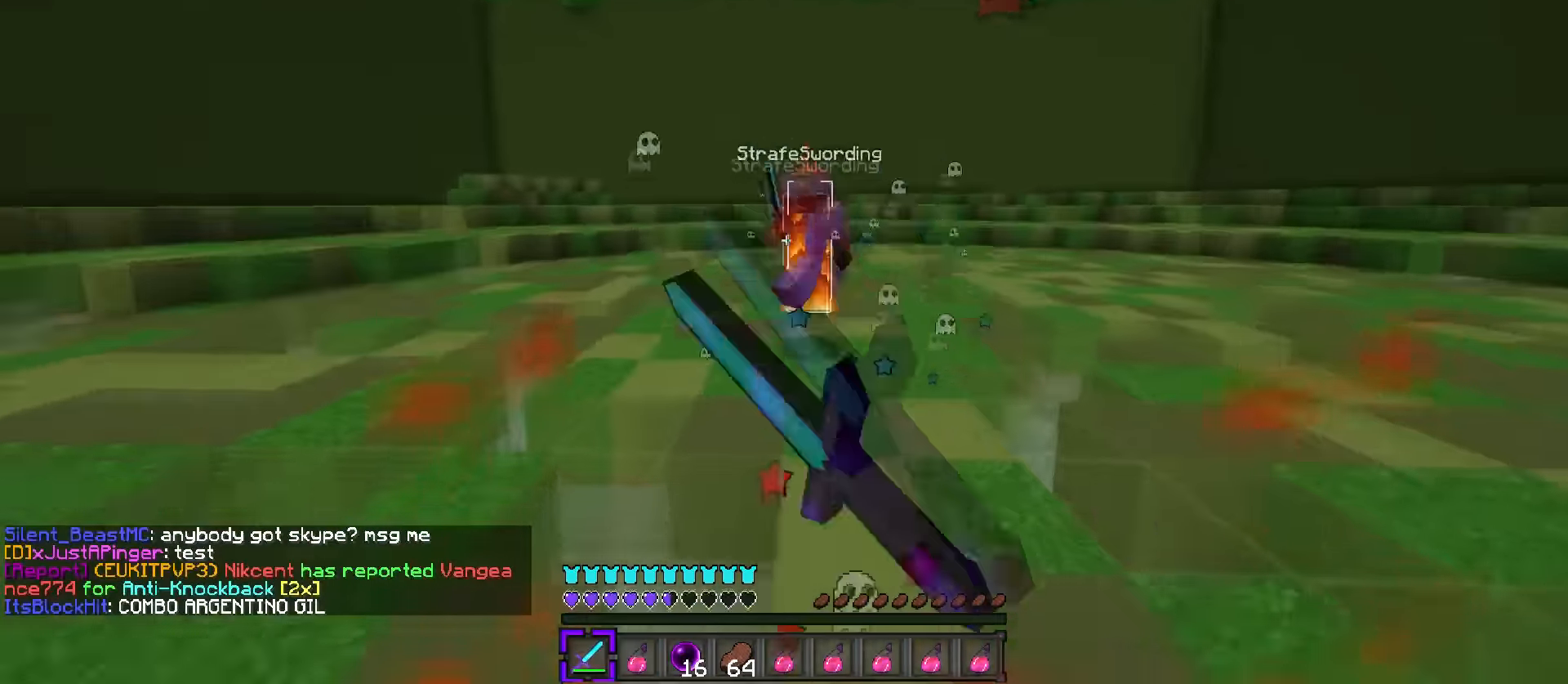
{"keys": ["a", "w"], "events": [[367, "d", "up"], [400, "a", "down"], [400, "q", "up"]]}
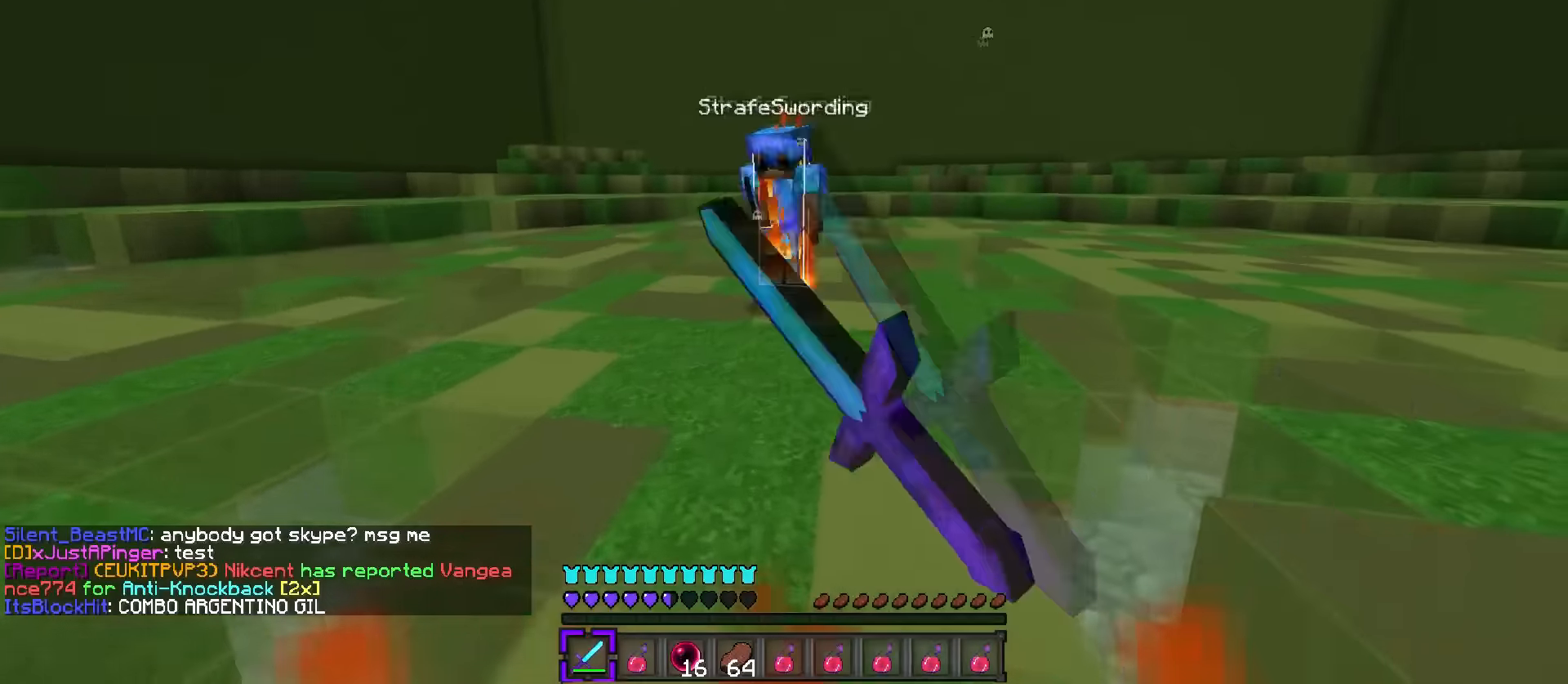
{"keys": ["a", "w"], "events": [[183, "s", "down"], [183, "w", "up"], [283, "d", "down"], [333, "a", "up"], [333, "s", "up"], [400, "q", "down"], [400, "w", "down"], [433, "d", "up"], [467, "a", "down"], [467, "q", "up"]]}
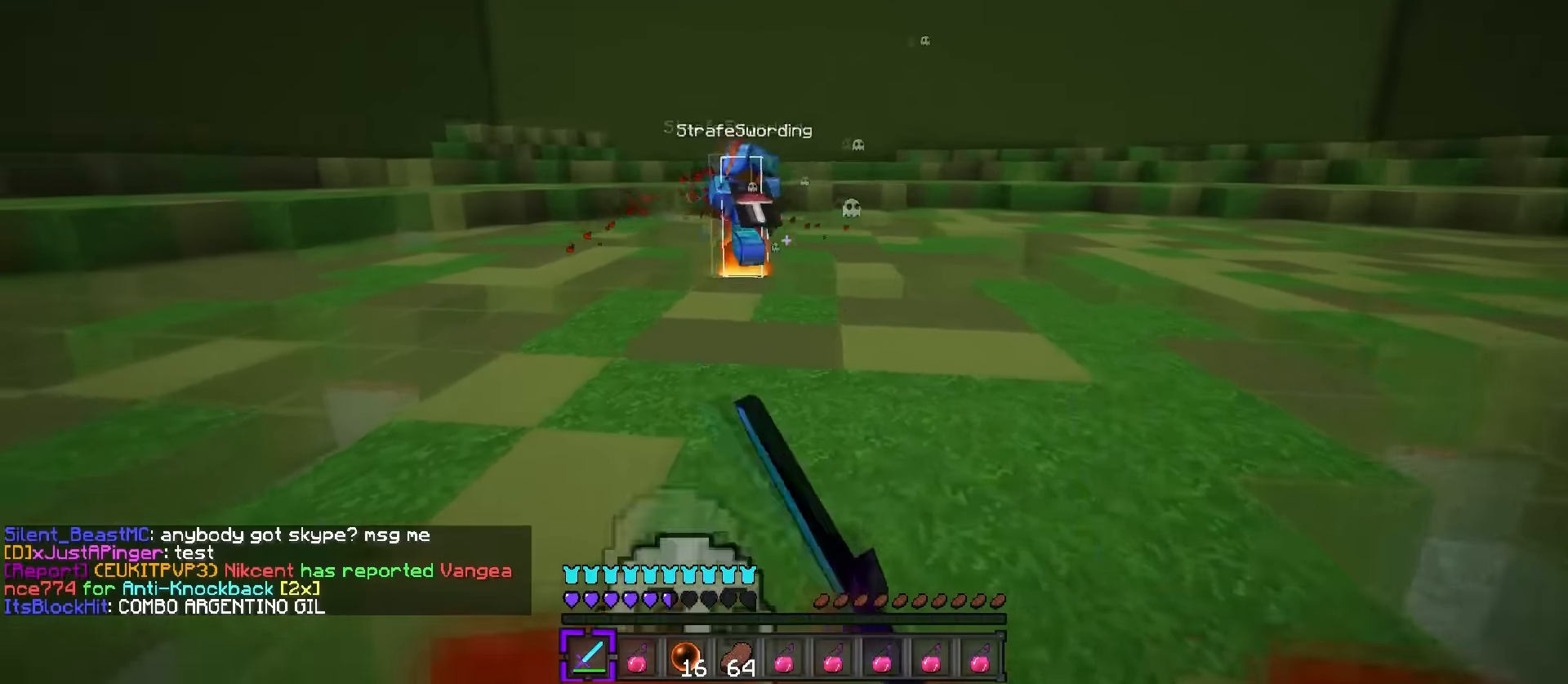
{"keys": ["d", "q", "w"], "events": [[267, "d", "down"], [317, "a", "up"], [451, "q", "down"]]}
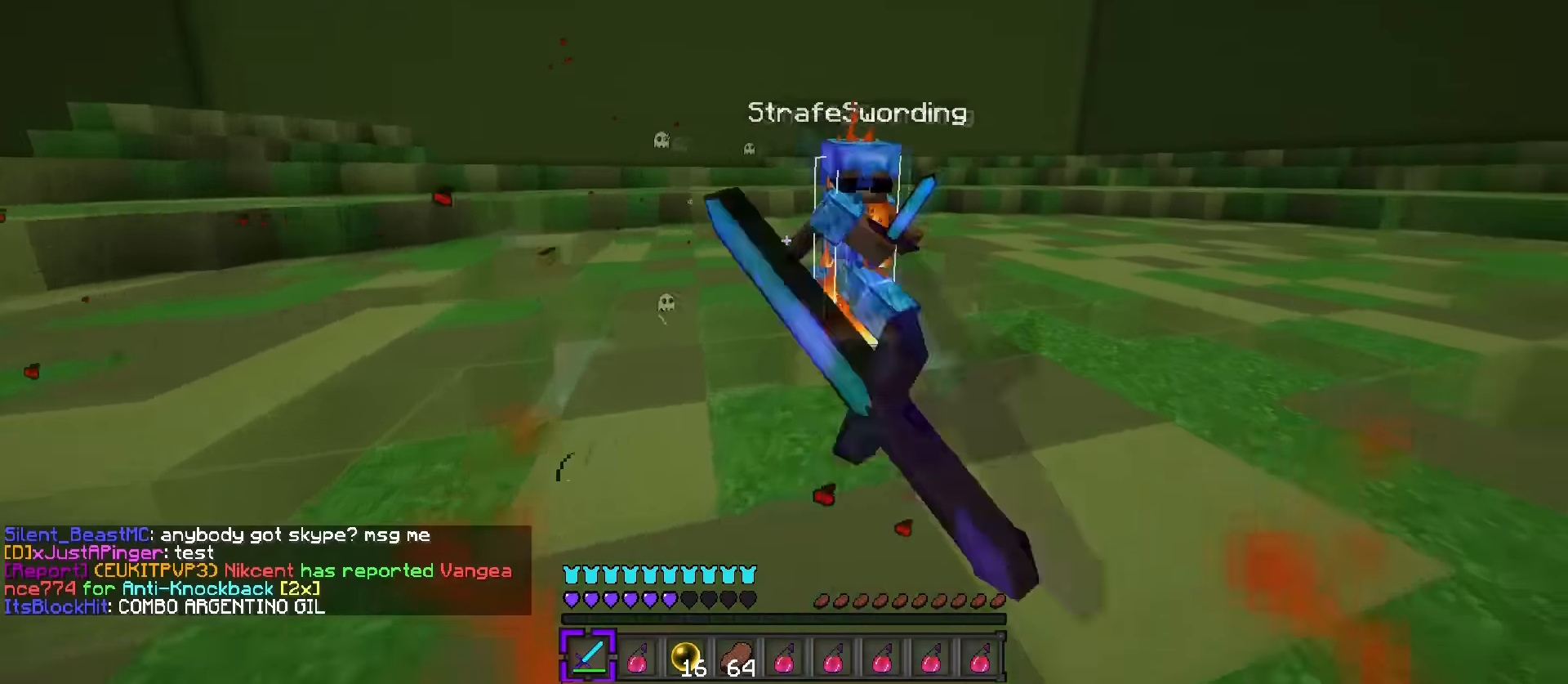
{"keys": ["d", "q", "w"], "events": [[50, "a", "down"], [50, "q", "up"], [50, "s", "down"], [50, "w", "up"], [116, "a", "up"], [183, "s", "up"], [300, "q", "down"], [300, "w", "down"]]}
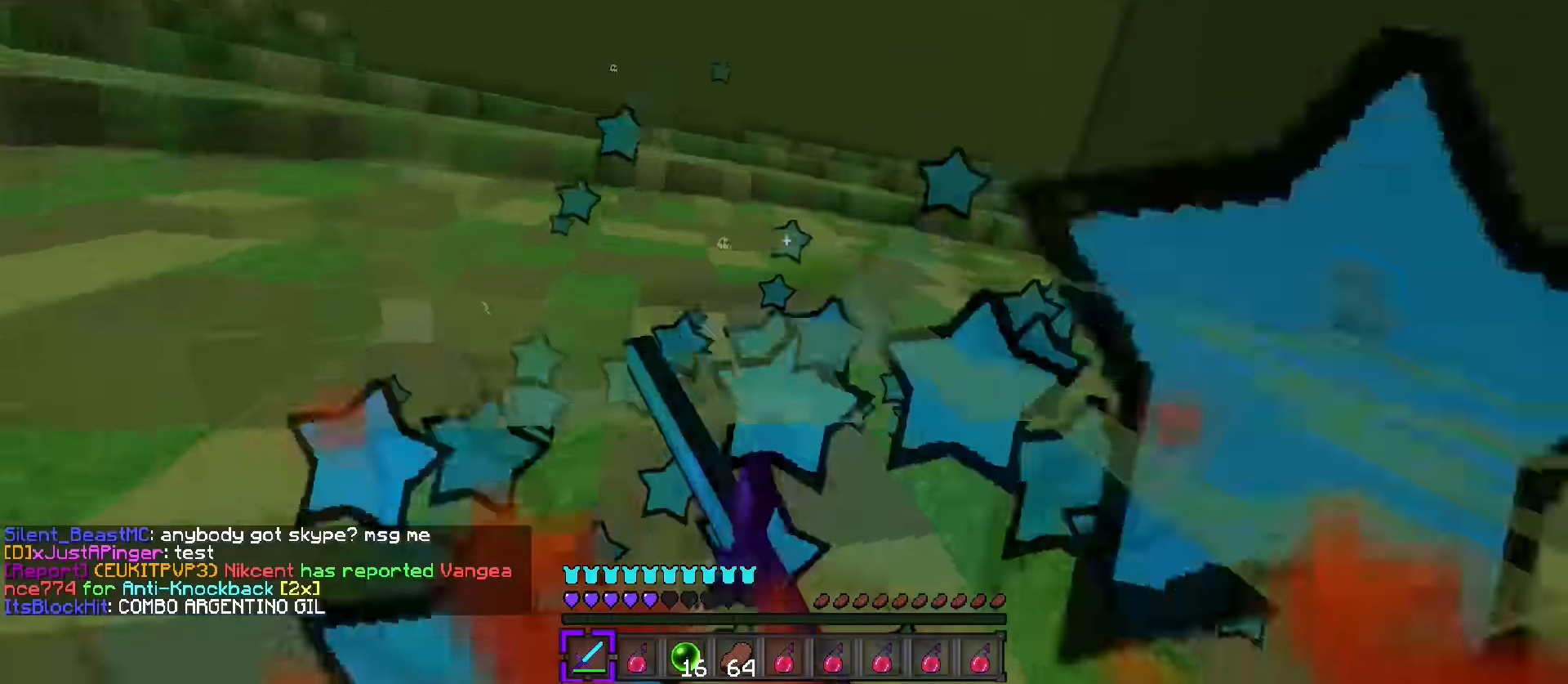
{"keys": ["d", "q", "w"], "events": [[67, "q", "up"], [67, "s", "down"], [134, "s", "up"], [134, "w", "up"], [200, "q", "down"], [250, "w", "down"]]}
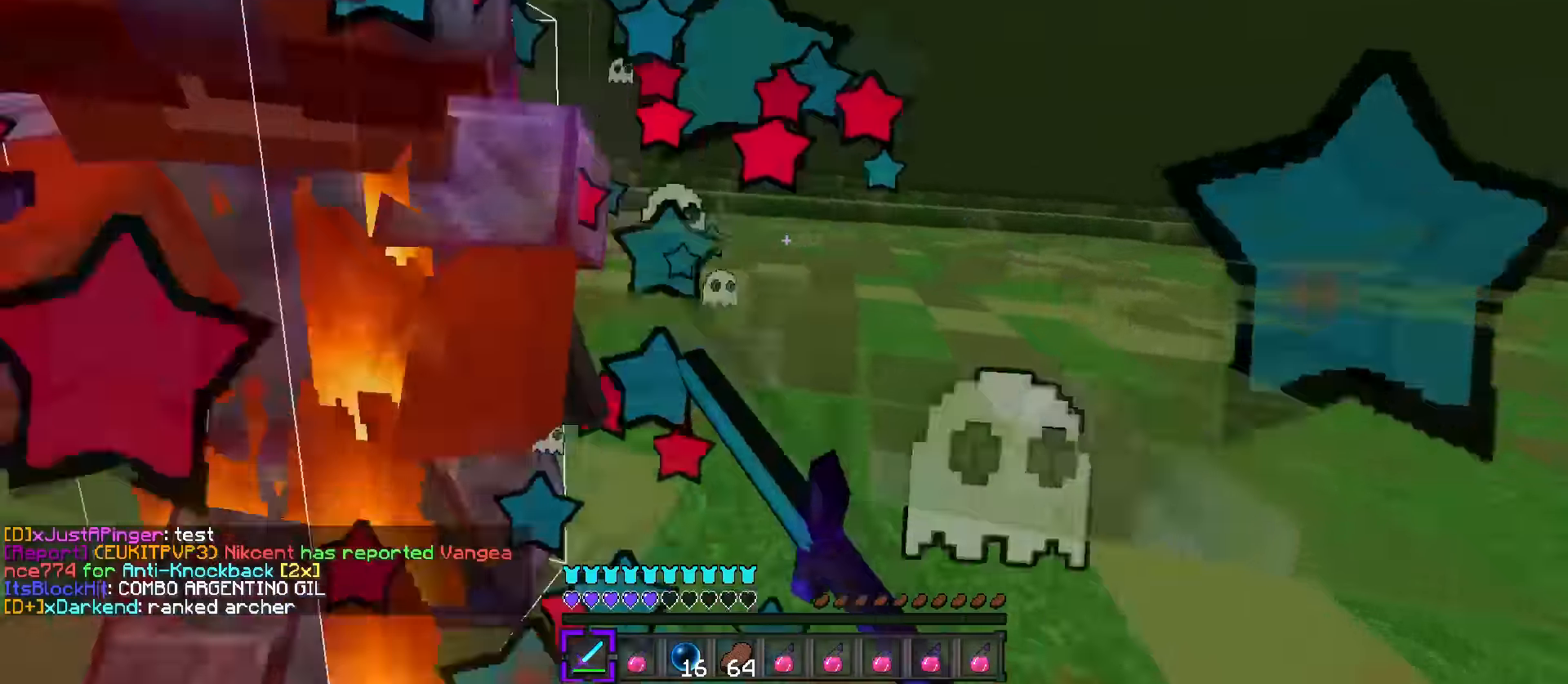
{"keys": ["d", "q", "w"], "events": []}
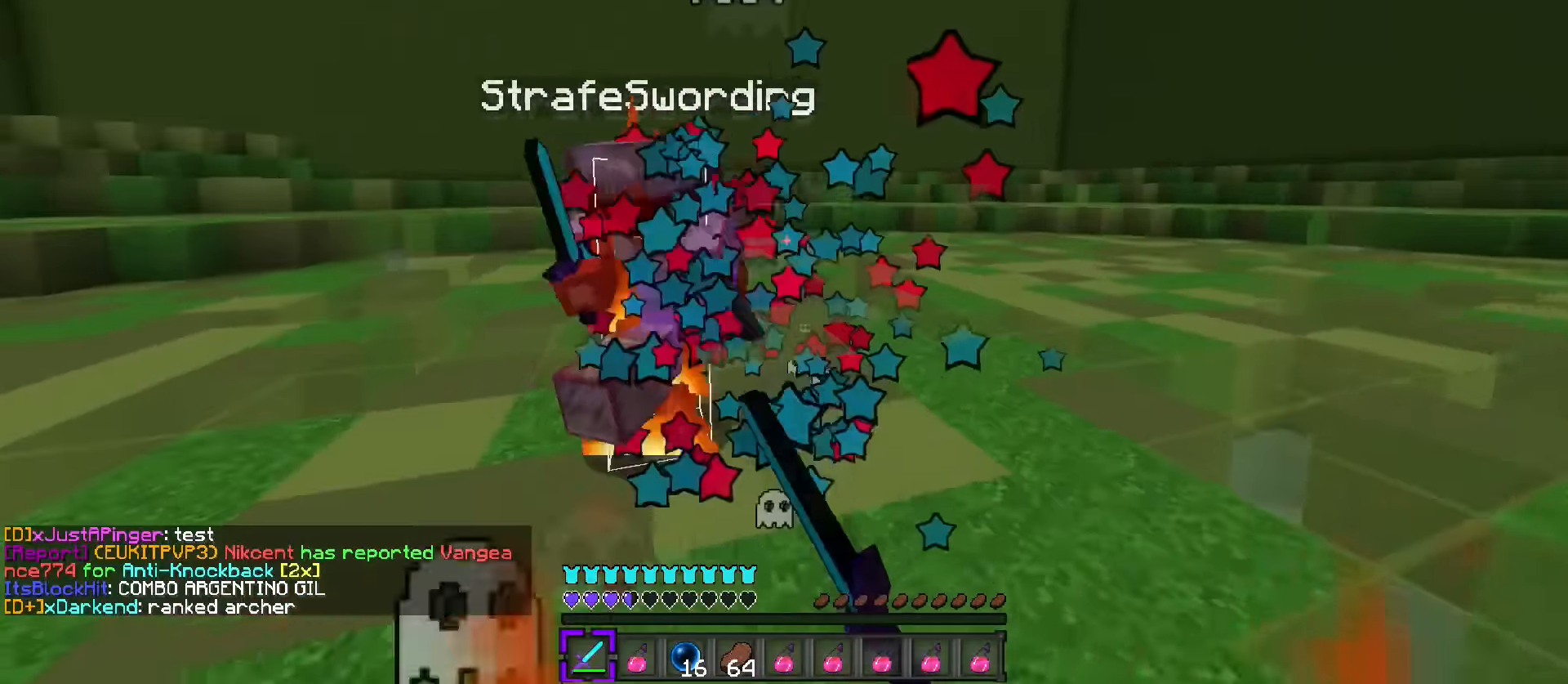
{"keys": ["w"], "events": [[234, "d", "up"], [334, "a", "down"], [384, "q", "up"], [451, "a", "up"]]}
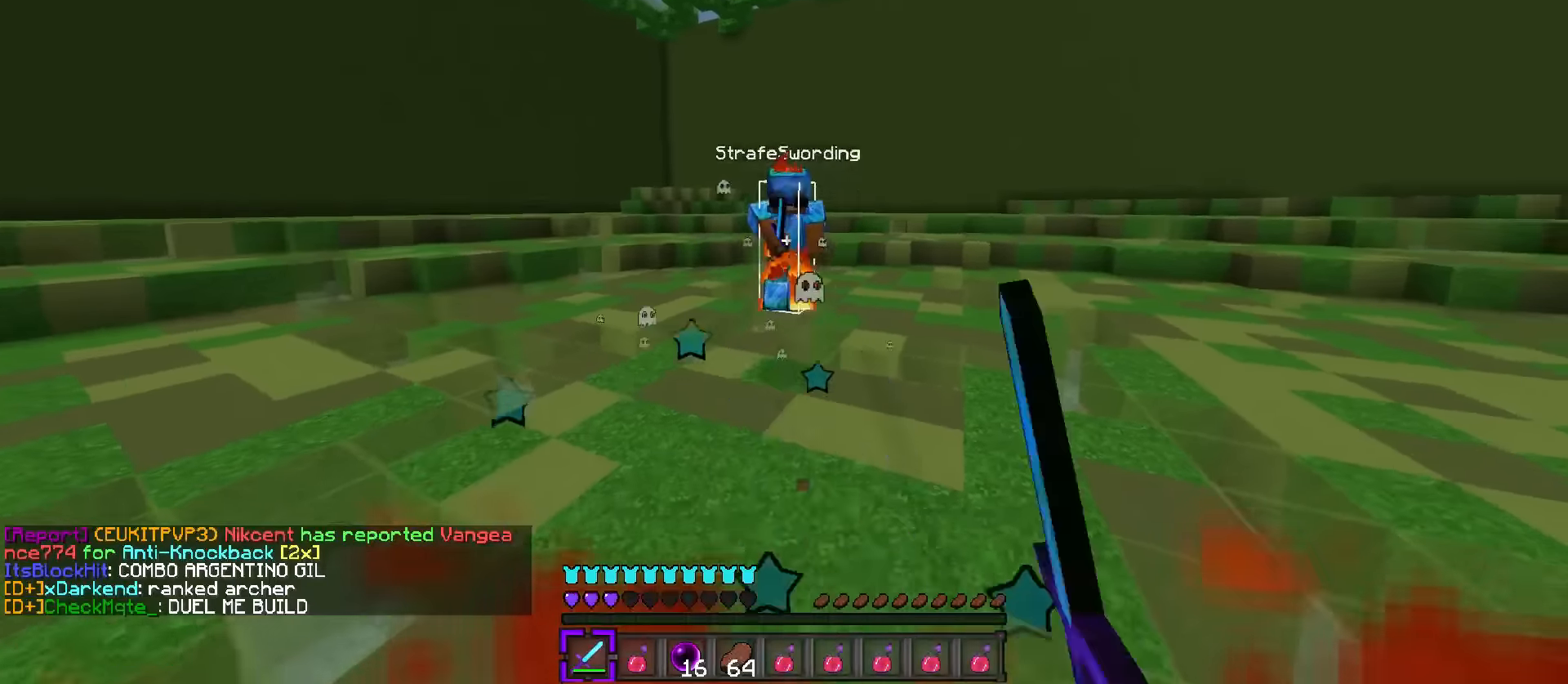
{"keys": ["a", "s", "w"], "events": [[50, "q", "down"], [283, "a", "down"], [283, "q", "up"], [500, "s", "down"]]}
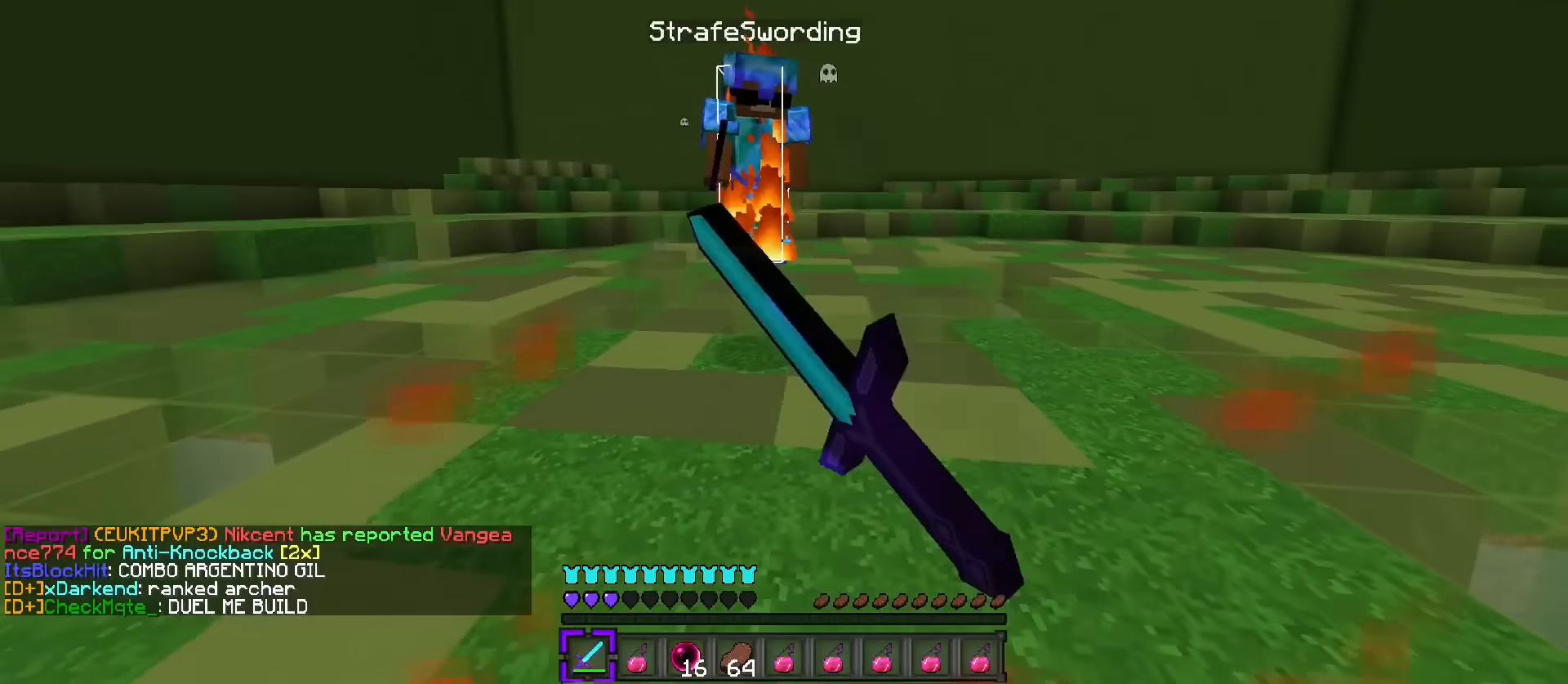
{"keys": ["q", "r", "w"], "events": [[34, "w", "up"], [134, "d", "down"], [234, "a", "up"], [267, "s", "up"], [334, "q", "down"], [334, "w", "down"], [417, "r", "down"], [451, "d", "up"]]}
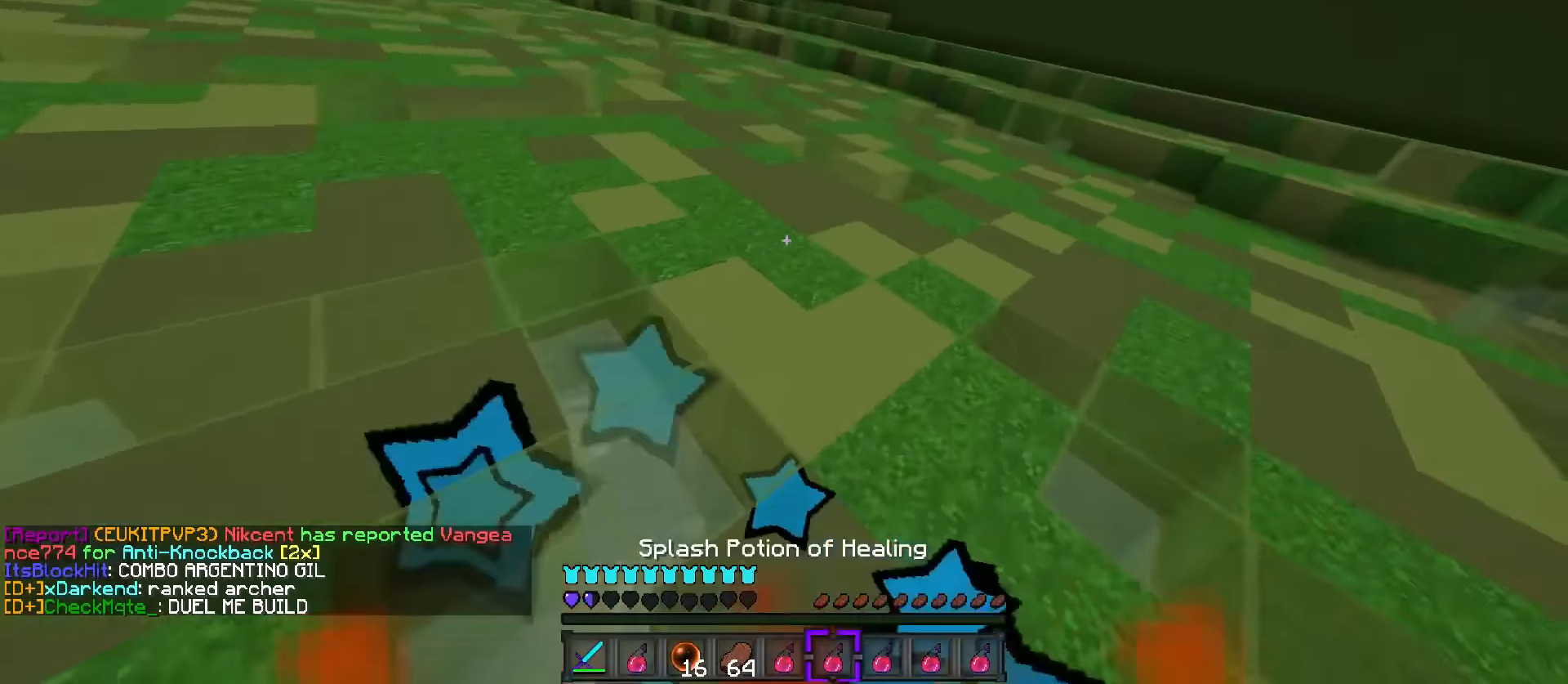
{"keys": ["w"], "events": [[50, "r", "up"], [116, "f", "down"], [233, "f", "up"], [467, "q", "up"]]}
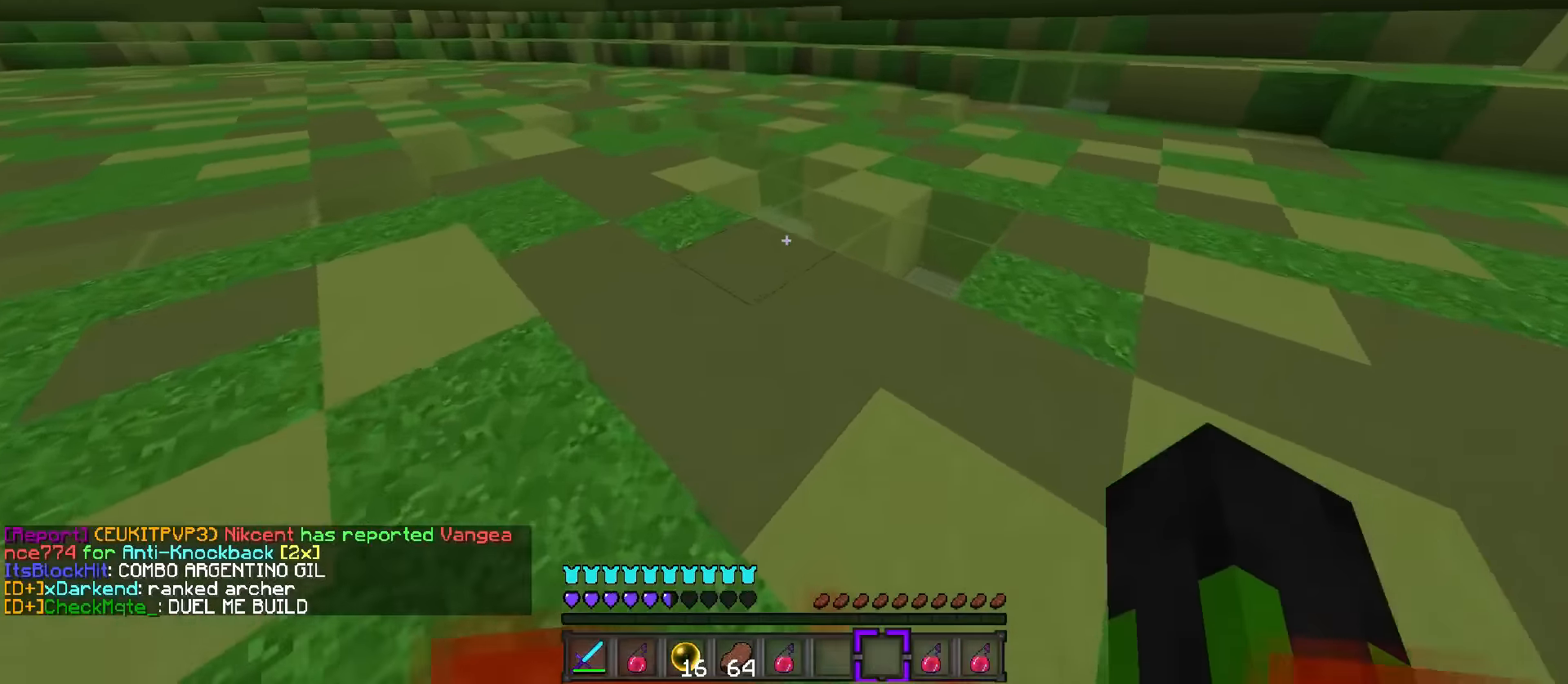
{"keys": ["c", "q", "w"], "events": [[200, "1", "down"], [300, "q", "down"], [334, "1", "up"], [484, "c", "down"]]}
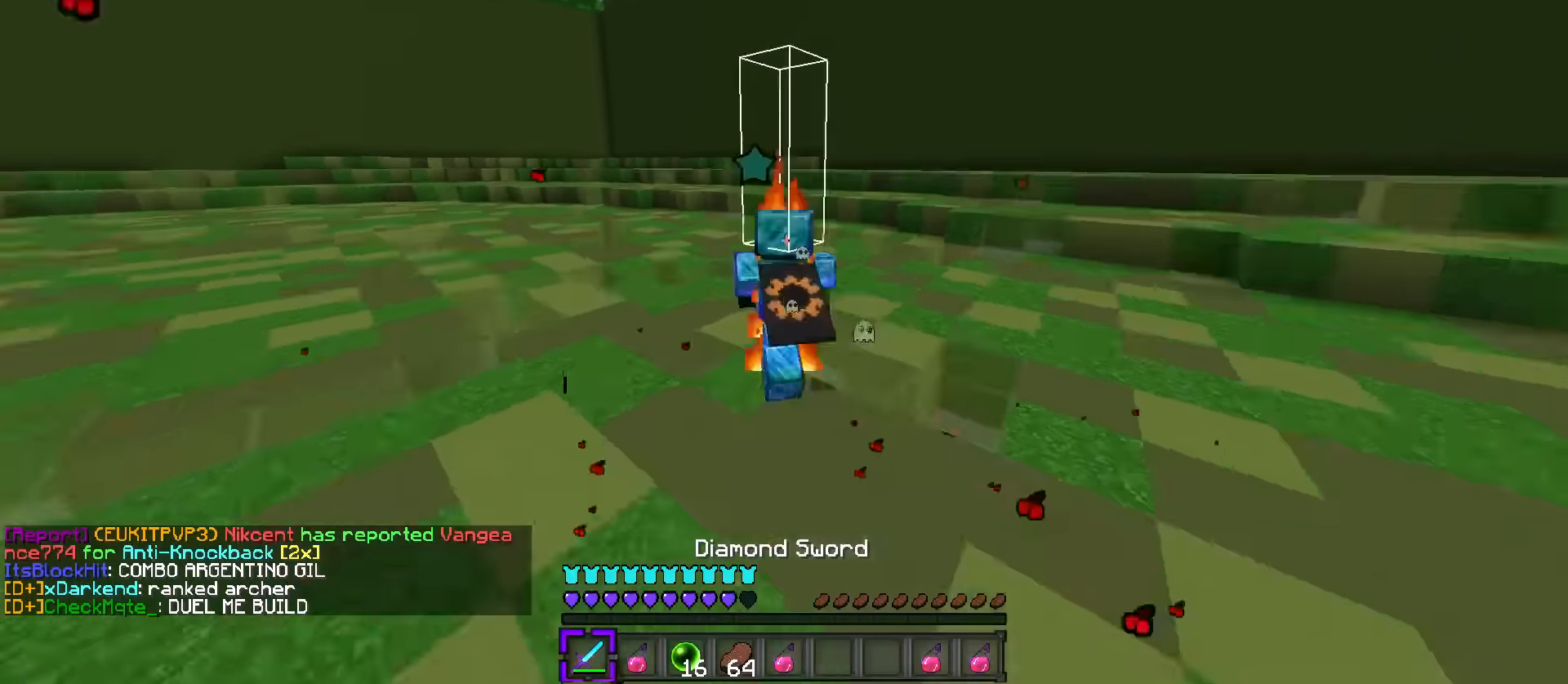
{"keys": ["d", "q", "w"], "events": [[83, "c", "up"], [150, "c", "down"], [217, "c", "up"], [300, "c", "down"], [433, "c", "up"], [433, "d", "down"]]}
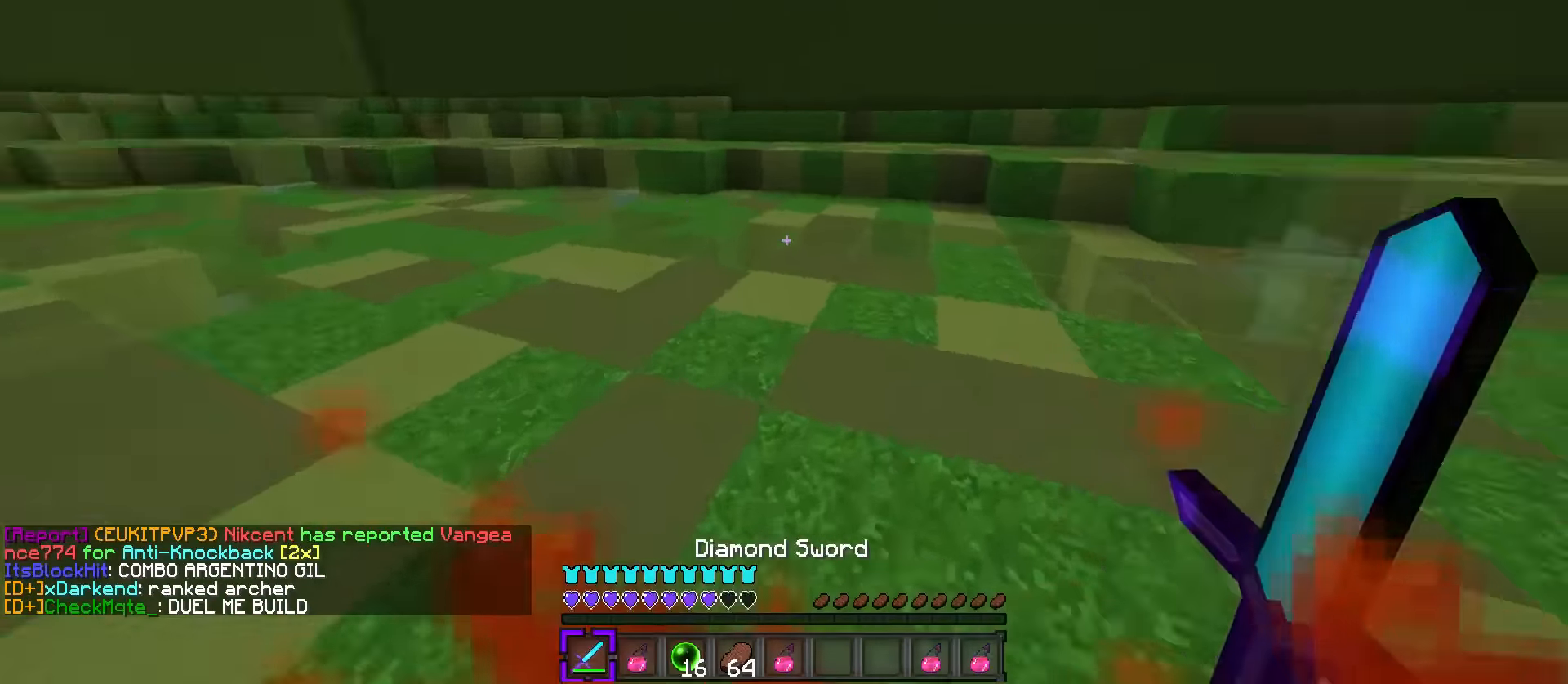
{"keys": ["d", "q", "w"], "events": []}
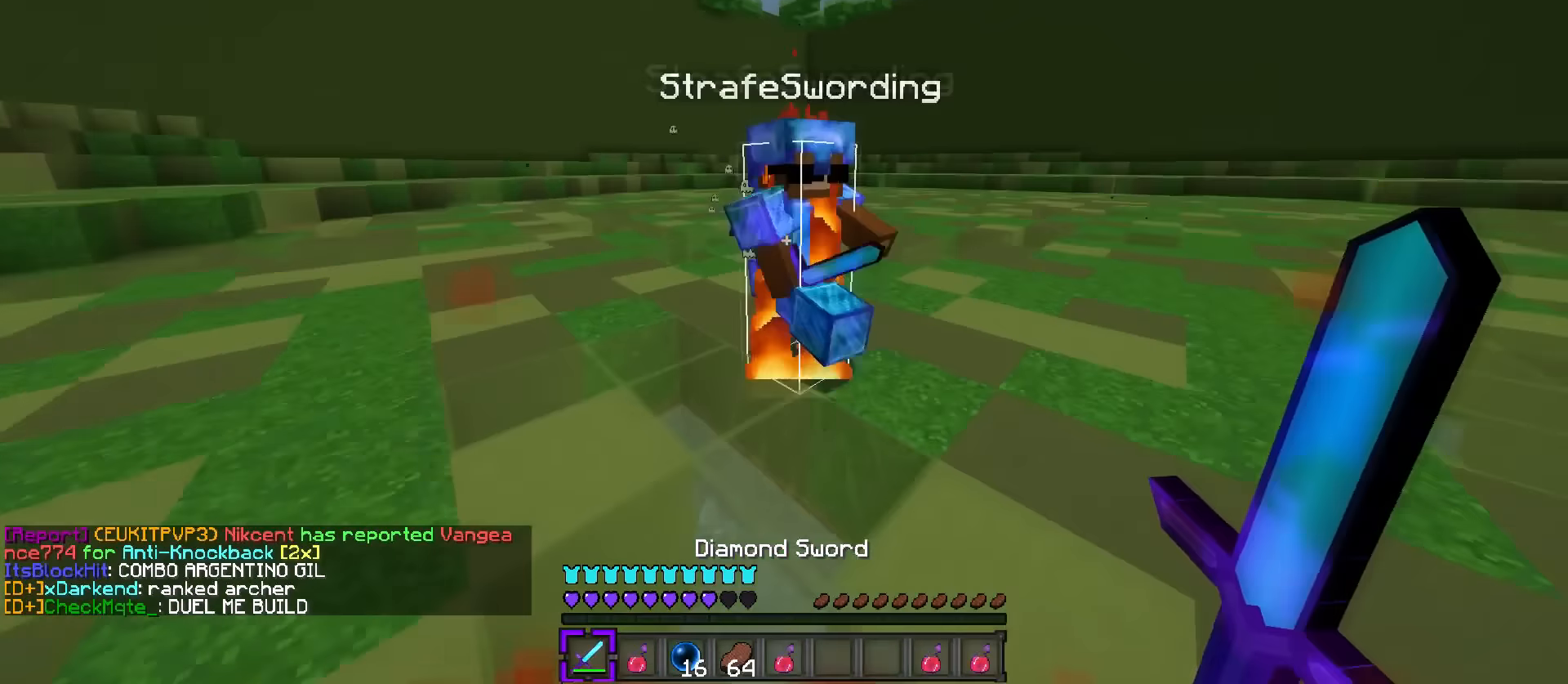
{"keys": ["d", "q", "w"], "events": [[116, "q", "up"], [116, "s", "down"], [116, "w", "up"], [250, "s", "up"], [500, "q", "down"], [500, "w", "down"]]}
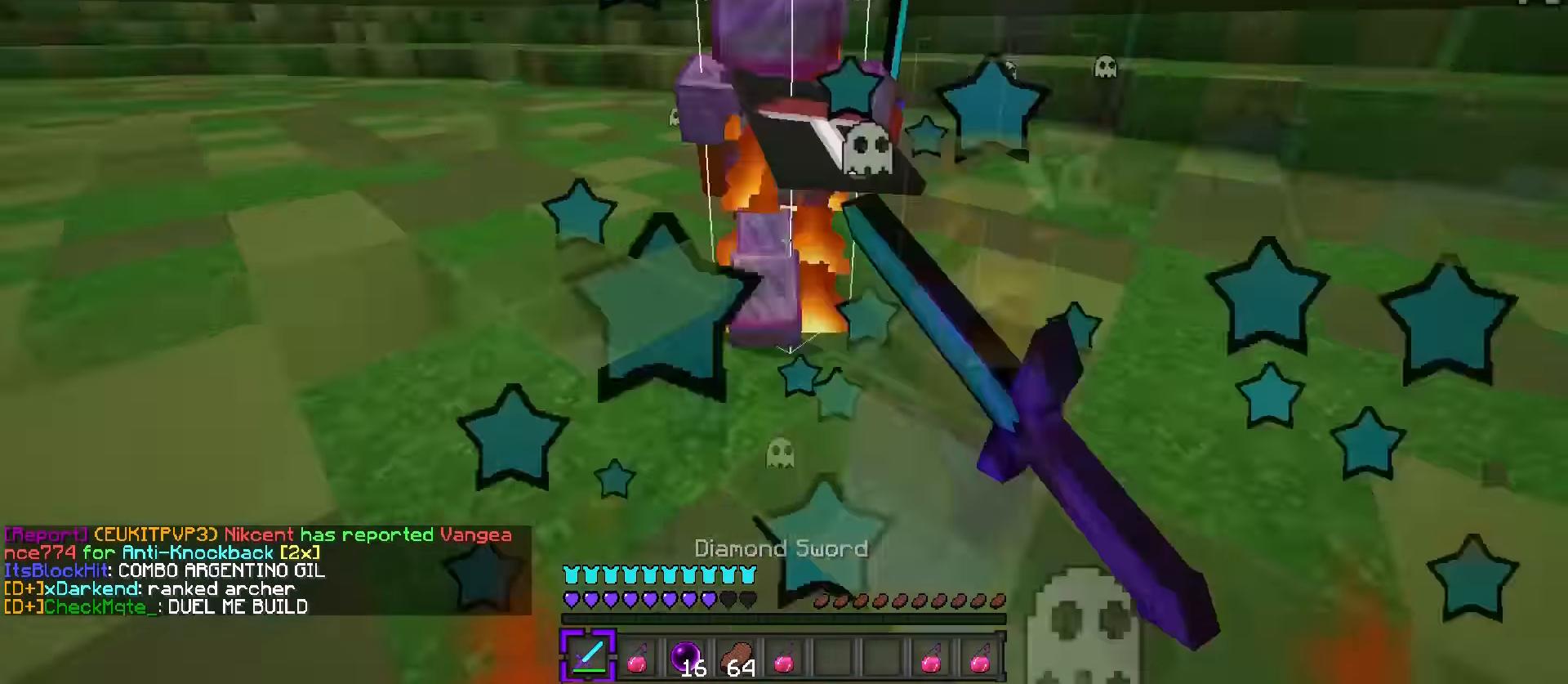
{"keys": ["q", "w"], "events": [[100, "d", "up"], [200, "a", "down"], [284, "q", "up"], [367, "a", "up"], [467, "q", "down"]]}
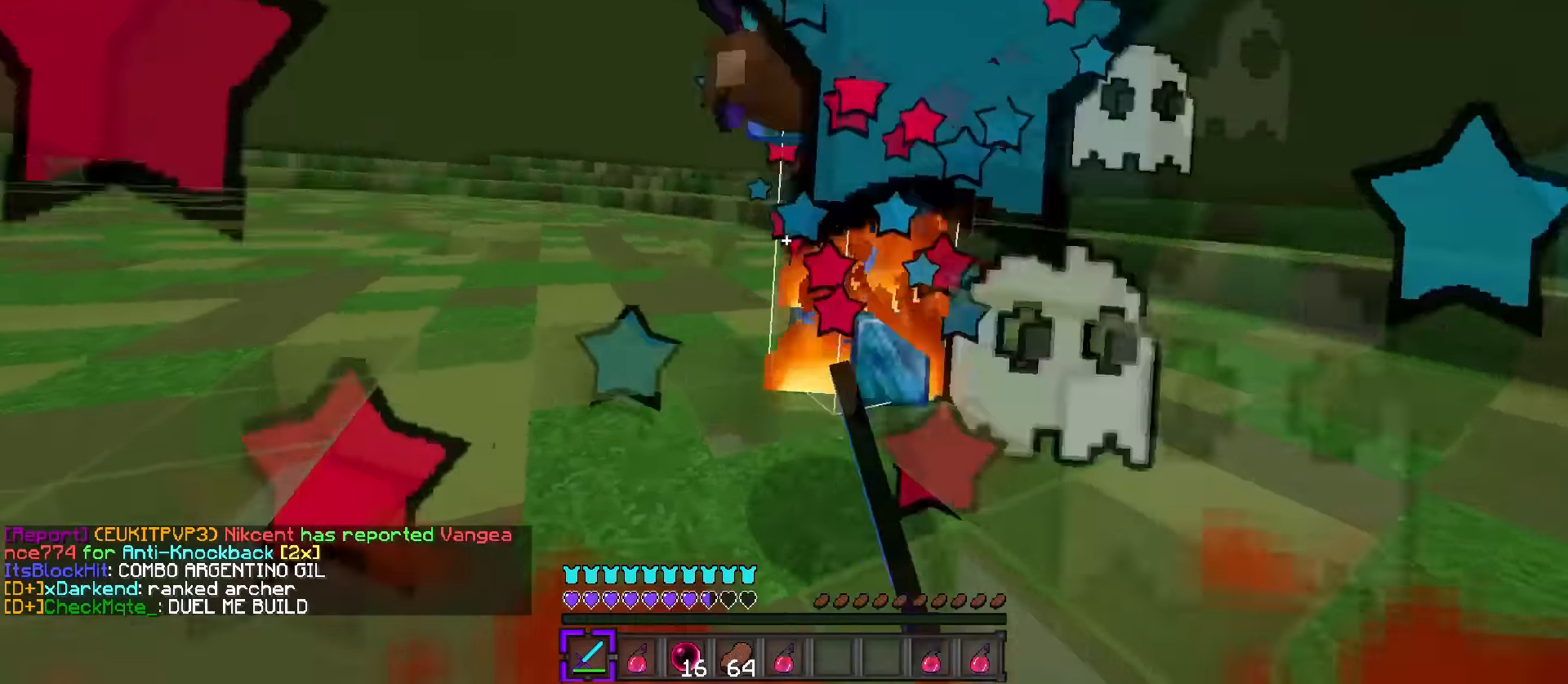
{"keys": ["a"], "events": [[33, "a", "down"], [66, "q", "up"], [450, "w", "up"]]}
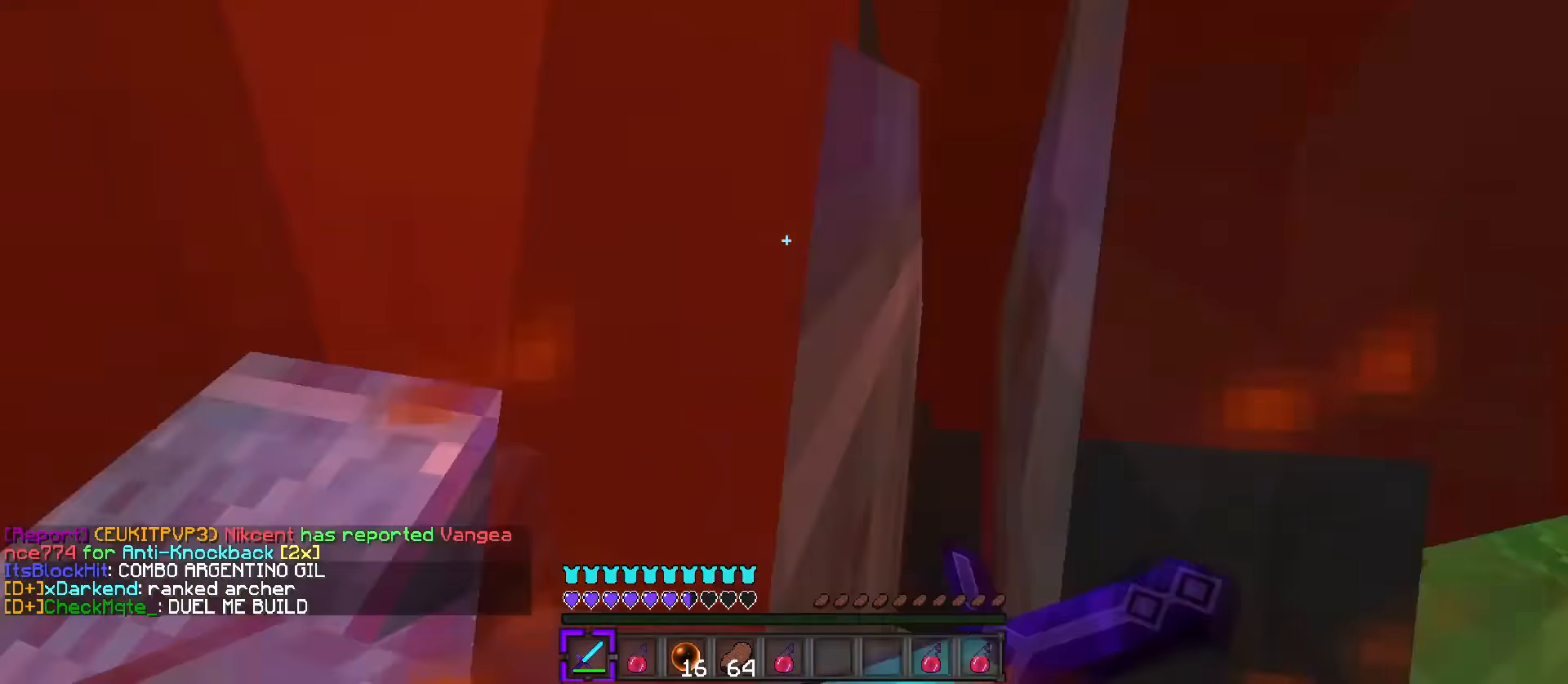
{"keys": ["a"], "events": [[134, "w", "down"], [234, "w", "up"]]}